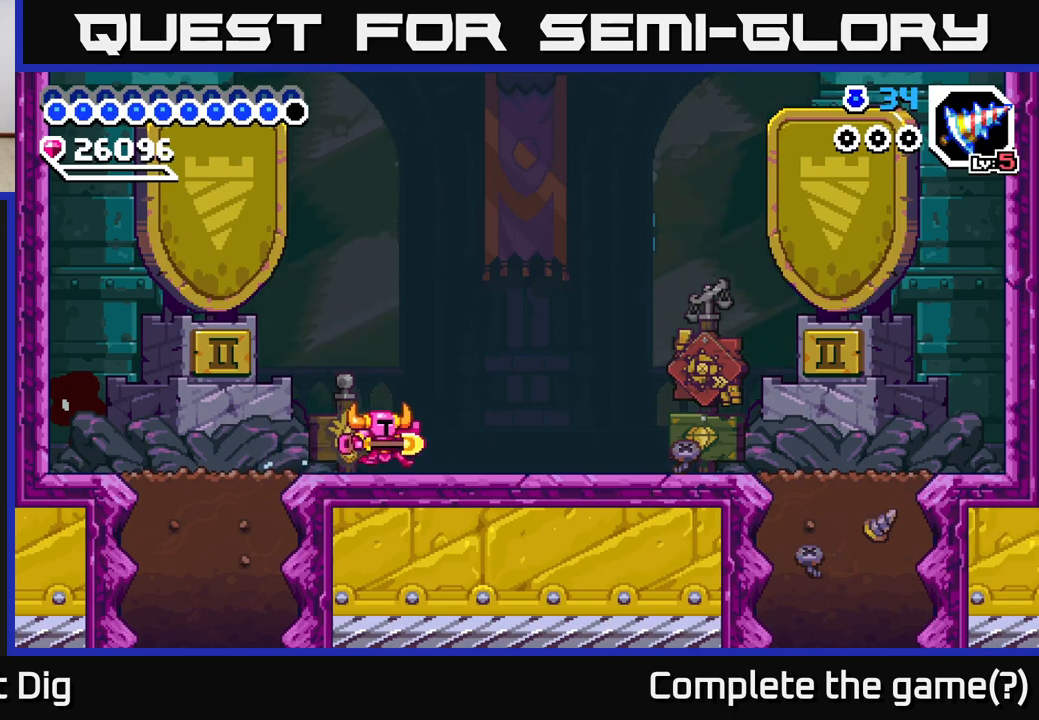
Gameplay with a controller (Xbox layout); each line is a JSON object with the inputs held at the frame after it. "events" lists button and stick changes between this image and that frame as [ms after this image, input, new state], when the widget could be followed in between. Not read: left_stick.
{"buttons": ["DPAD_RIGHT"], "right_stick": "center", "events": []}
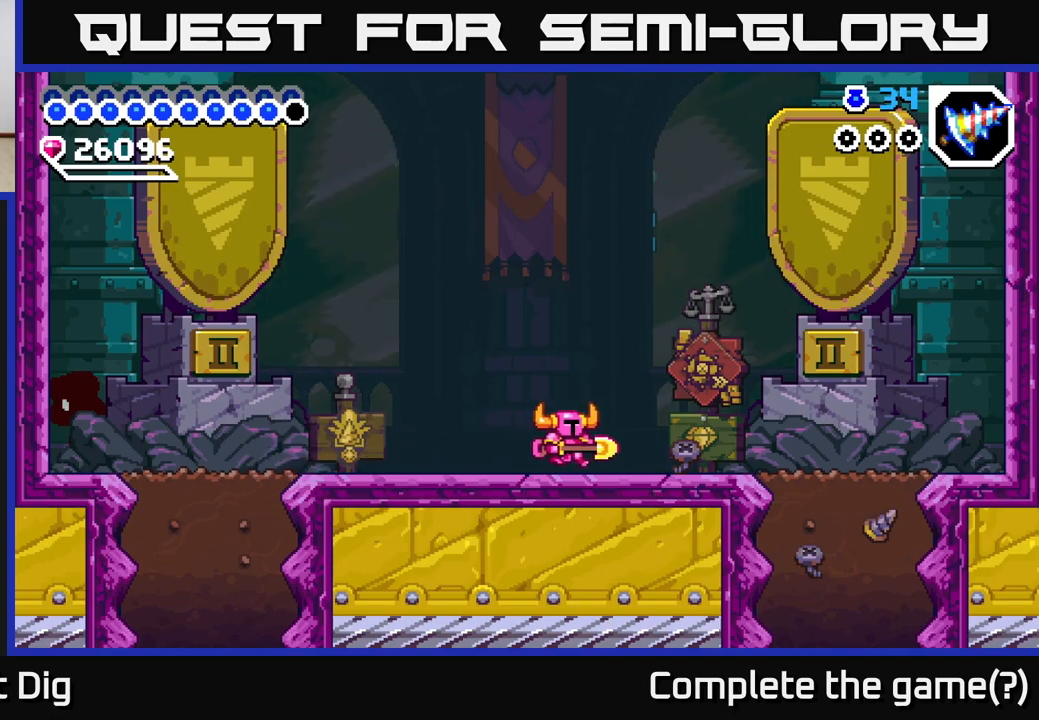
{"buttons": ["DPAD_LEFT"], "right_stick": "center", "events": [[283, "DPAD_RIGHT", "up"], [317, "DPAD_LEFT", "down"]]}
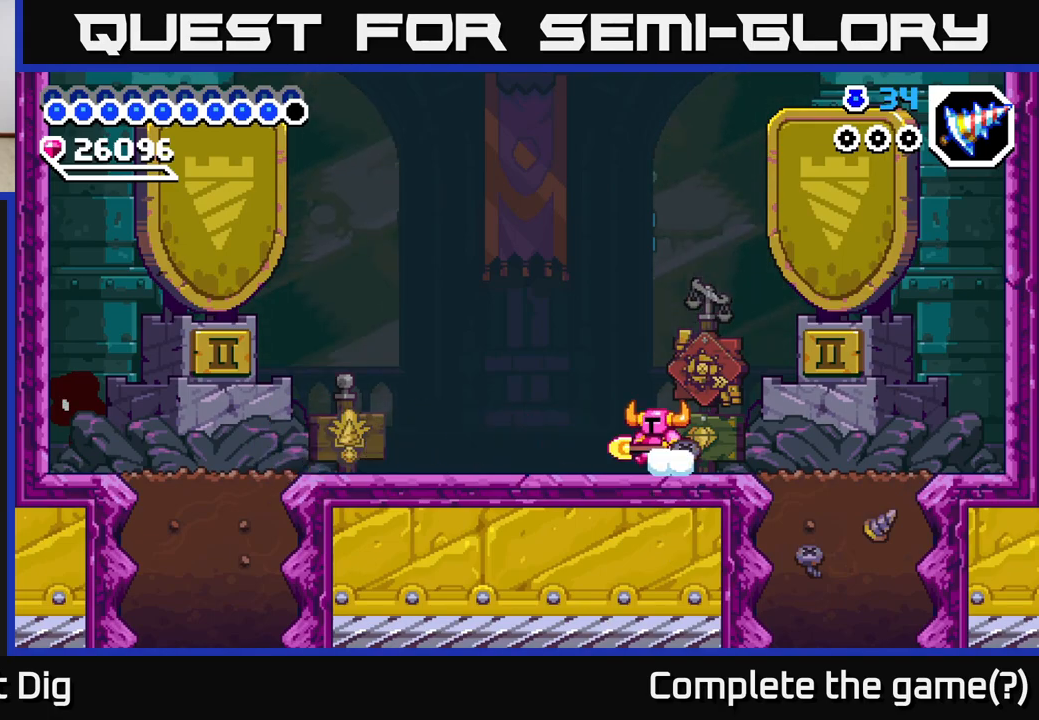
{"buttons": ["DPAD_RIGHT"], "right_stick": "center", "events": [[233, "DPAD_LEFT", "up"], [267, "DPAD_RIGHT", "down"]]}
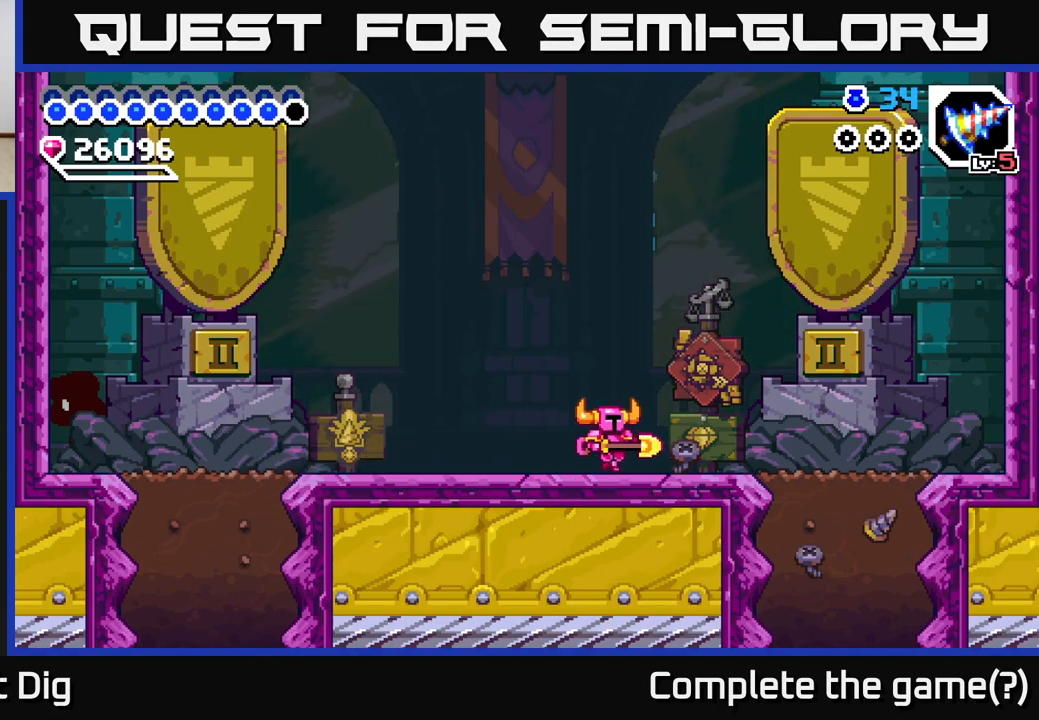
{"buttons": [], "right_stick": "center", "events": [[83, "DPAD_RIGHT", "up"], [133, "DPAD_LEFT", "down"], [267, "DPAD_LEFT", "up"]]}
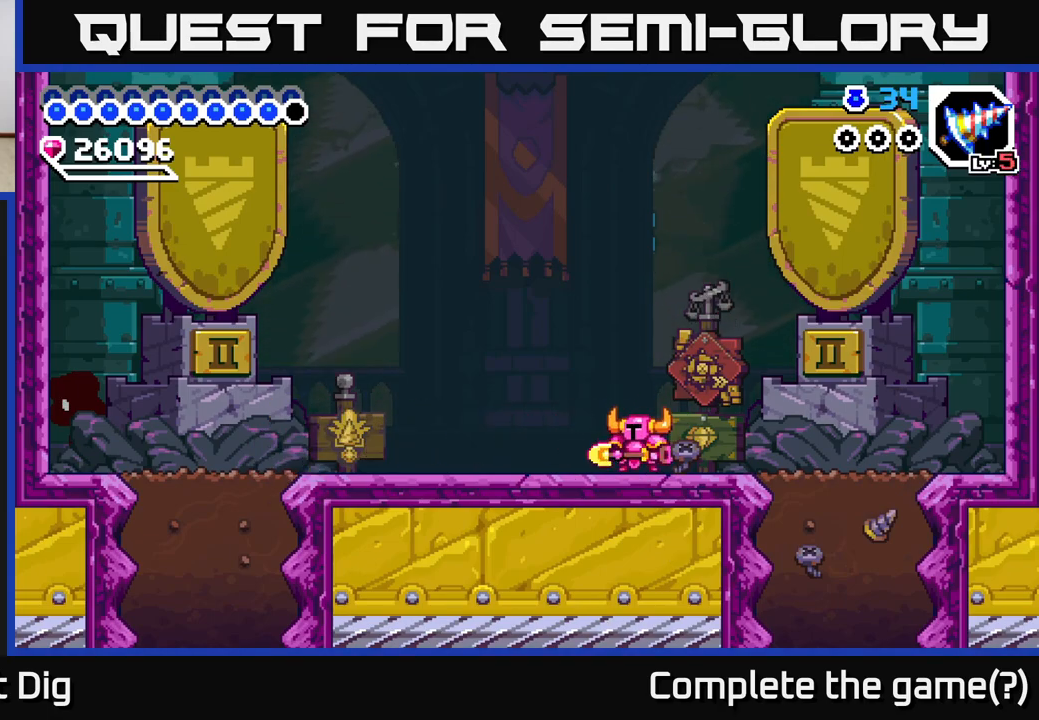
{"buttons": ["DPAD_LEFT"], "right_stick": "center", "events": [[33, "DPAD_LEFT", "down"], [217, "A", "down"], [333, "A", "up"]]}
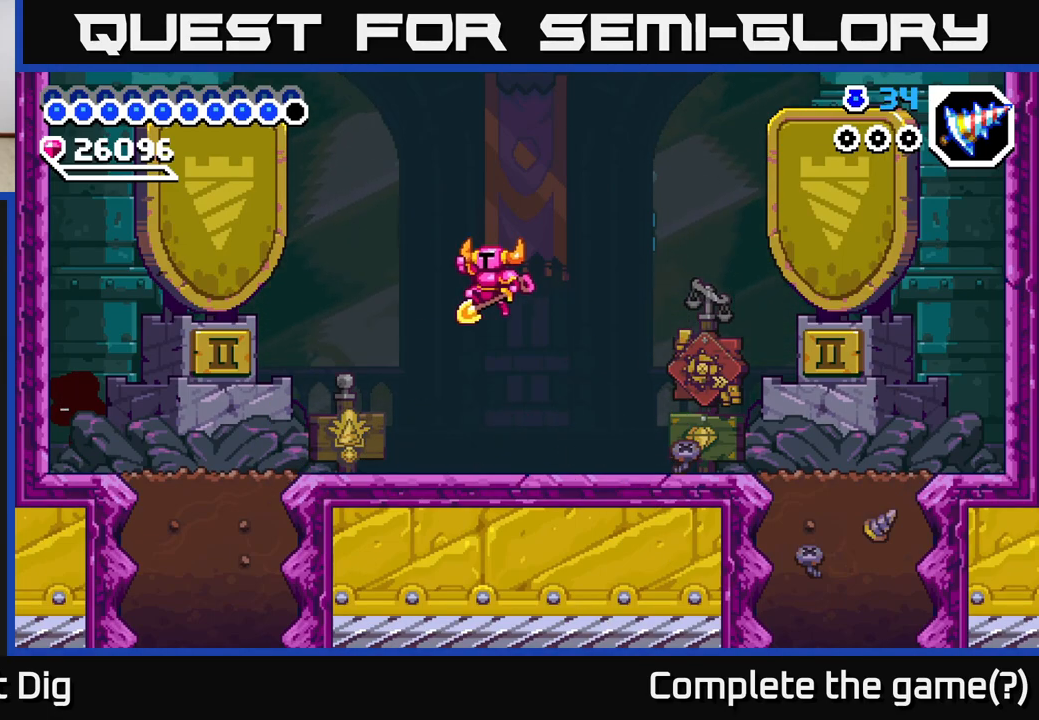
{"buttons": ["DPAD_LEFT"], "right_stick": "center", "events": []}
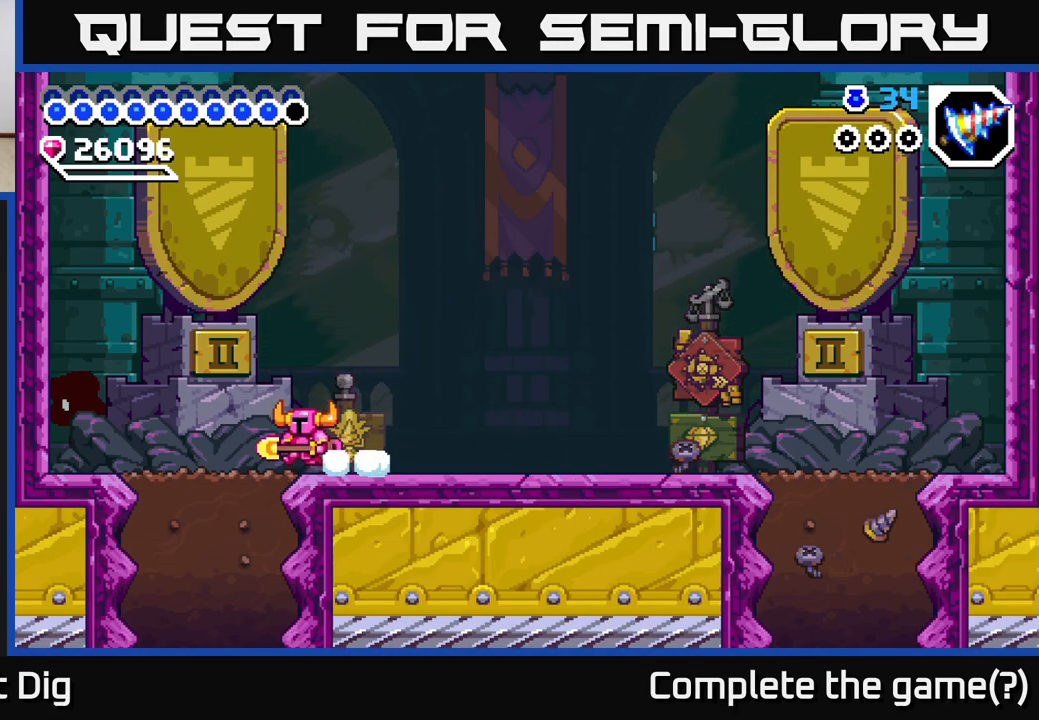
{"buttons": ["X", "DPAD_DOWN"], "right_stick": "center", "events": [[200, "DPAD_LEFT", "up"], [217, "DPAD_DOWN", "down"], [300, "X", "down"], [400, "X", "up"], [467, "X", "down"]]}
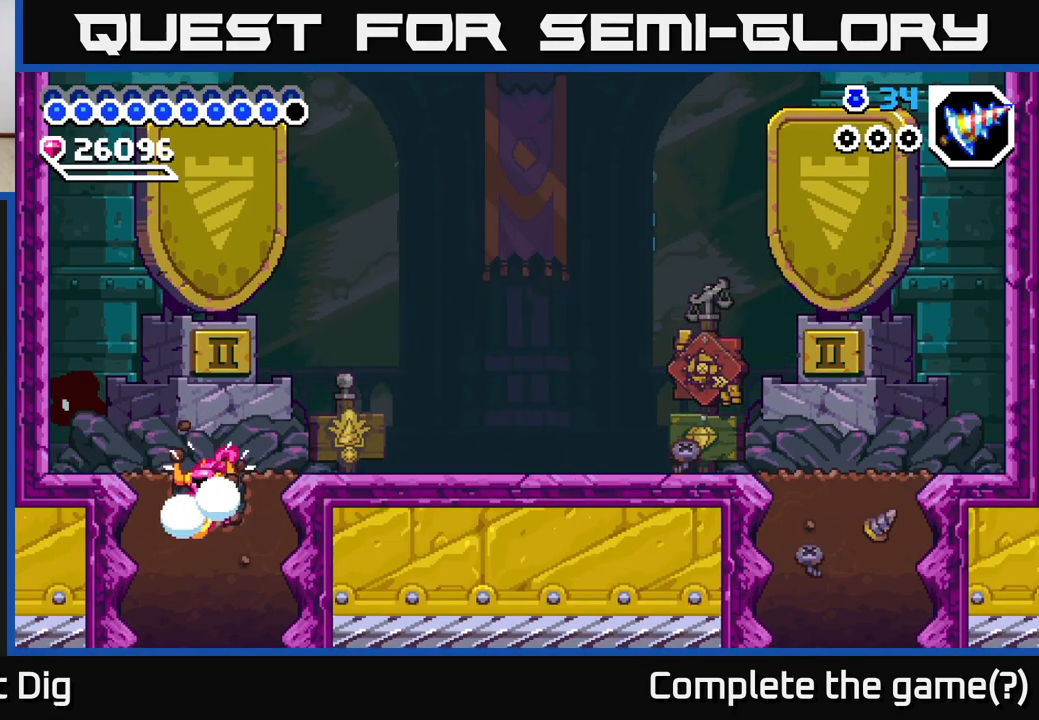
{"buttons": ["DPAD_DOWN"], "right_stick": "center", "events": [[50, "X", "up"], [117, "X", "down"], [200, "X", "up"], [267, "X", "down"], [350, "X", "up"]]}
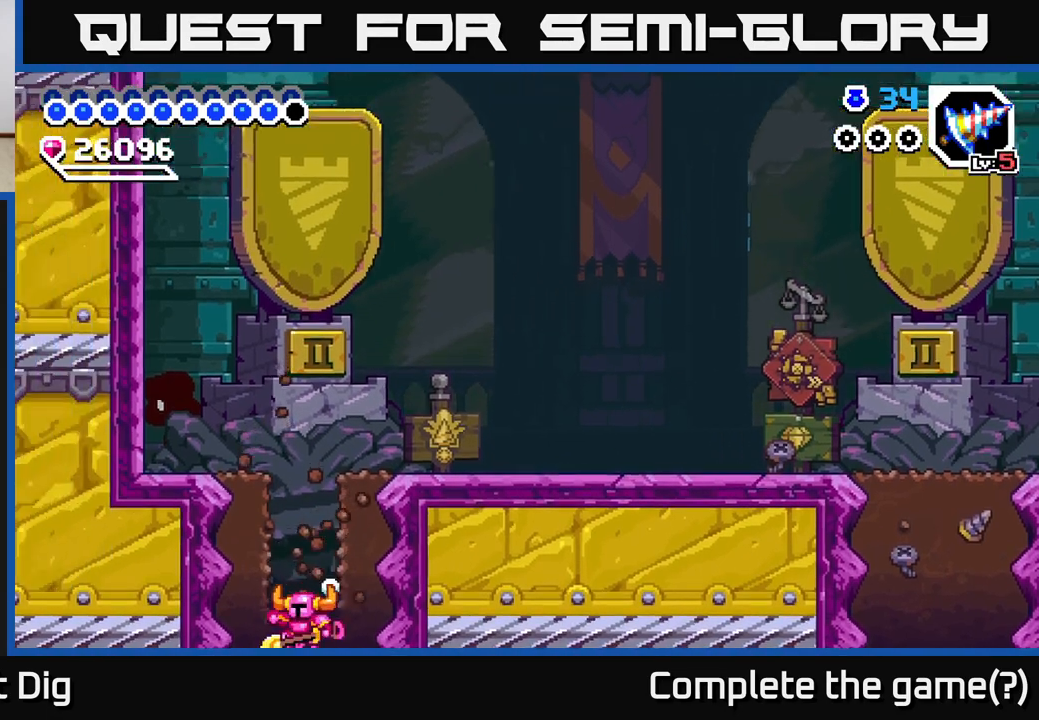
{"buttons": [], "right_stick": "center", "events": [[33, "DPAD_DOWN", "up"]]}
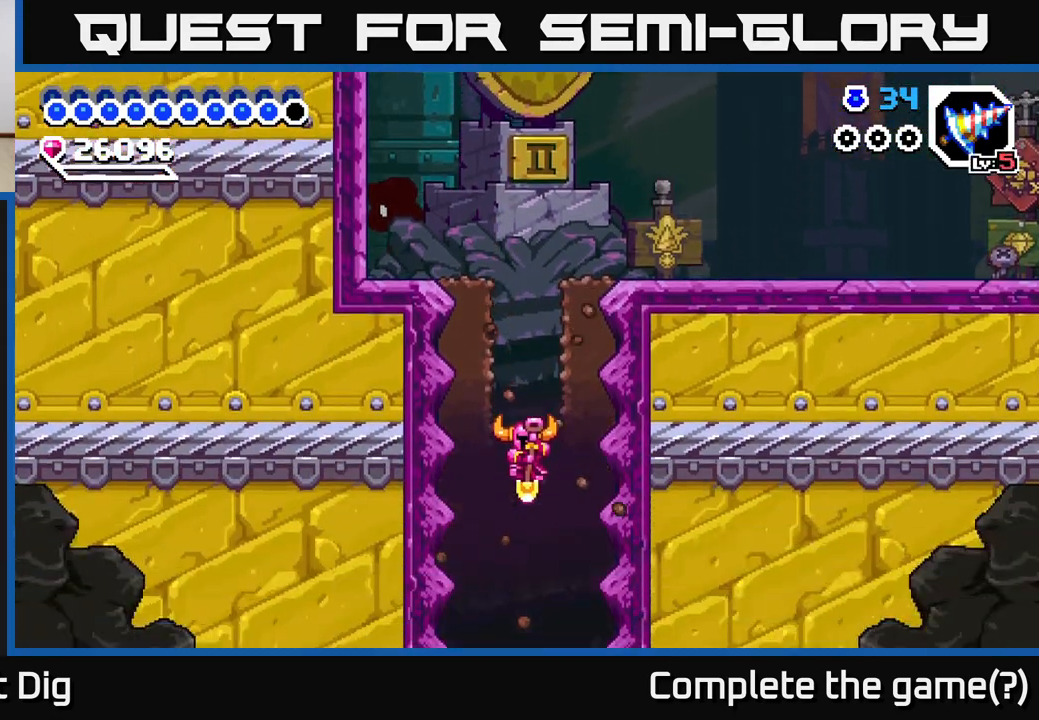
{"buttons": [], "right_stick": "center", "events": []}
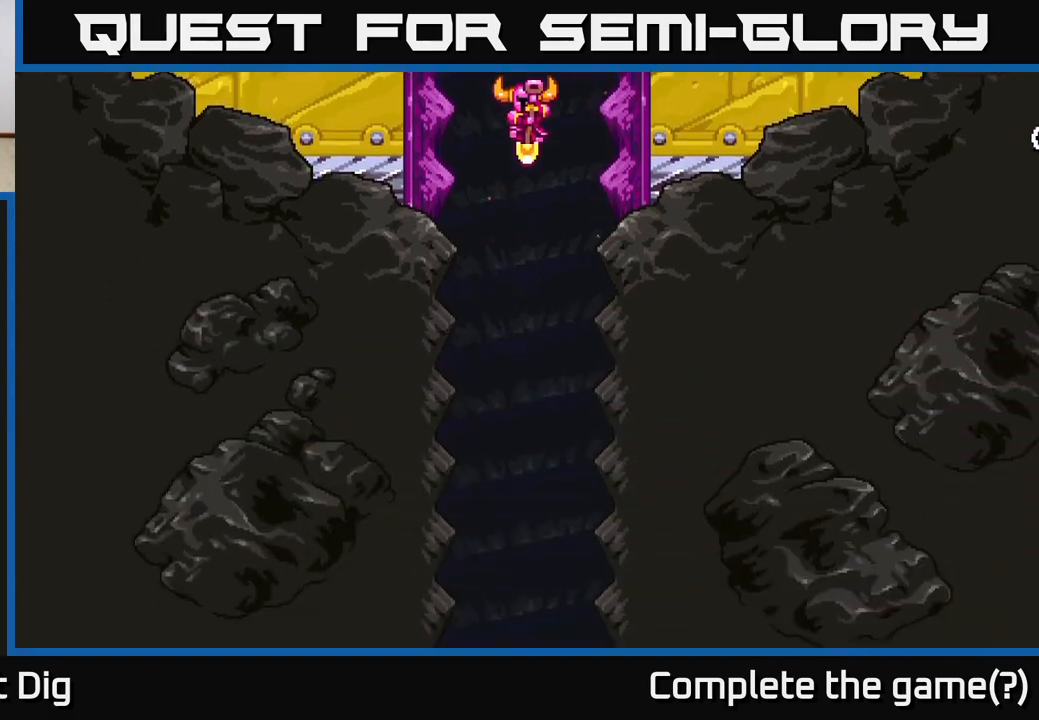
{"buttons": [], "right_stick": "center", "events": []}
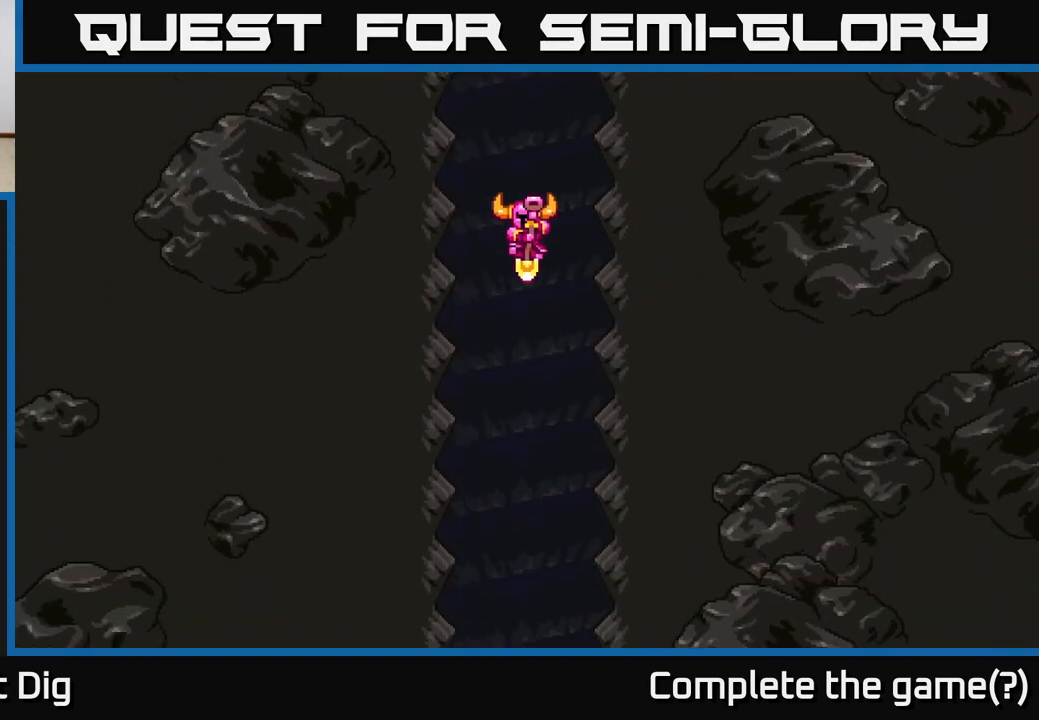
{"buttons": [], "right_stick": "center", "events": []}
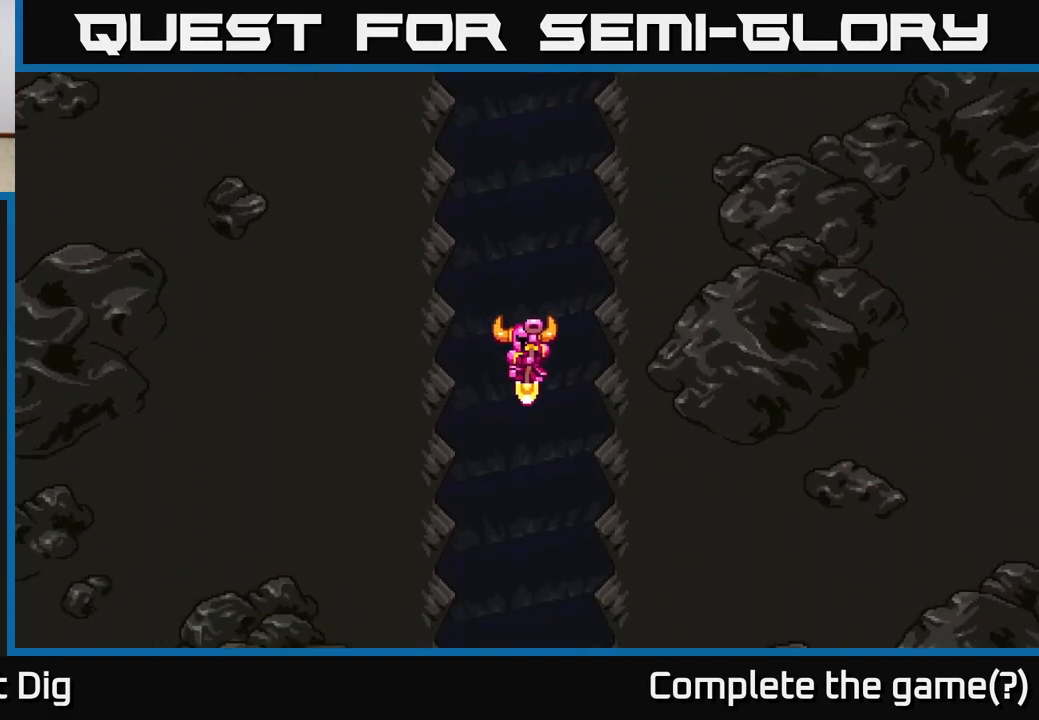
{"buttons": [], "right_stick": "center", "events": []}
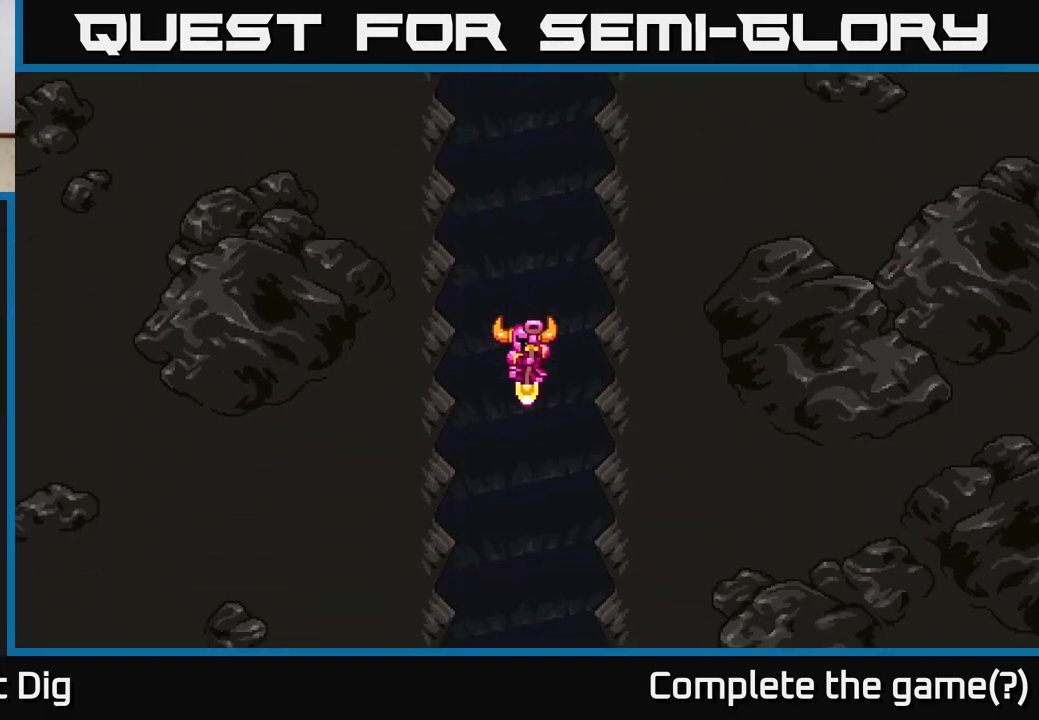
{"buttons": [], "right_stick": "center", "events": []}
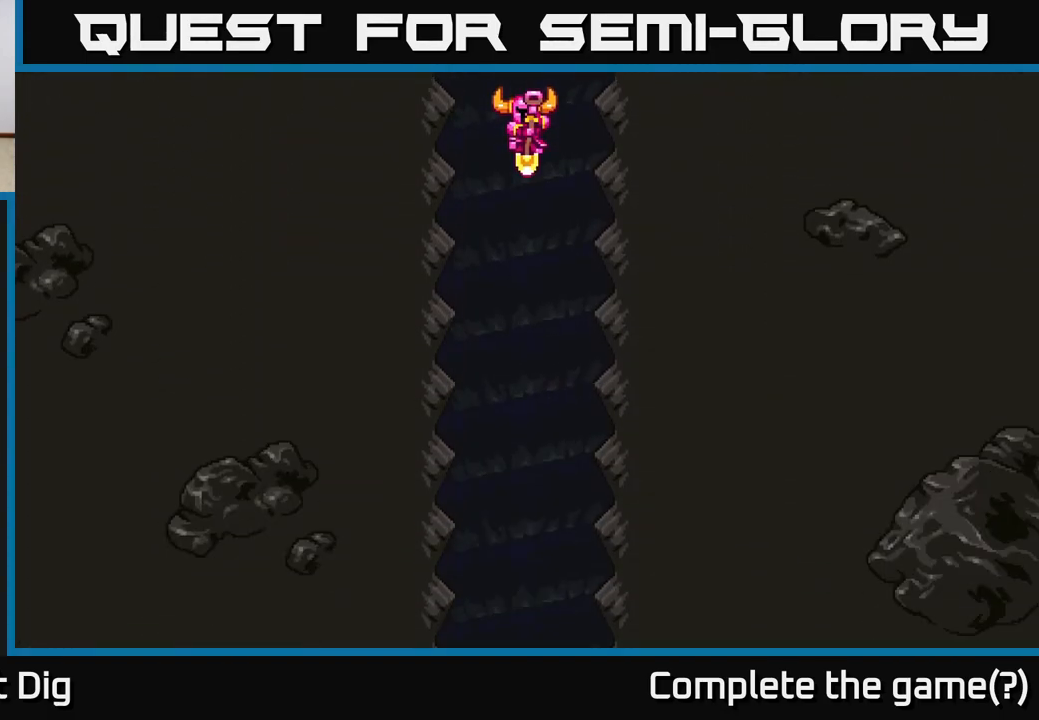
{"buttons": [], "right_stick": "center", "events": []}
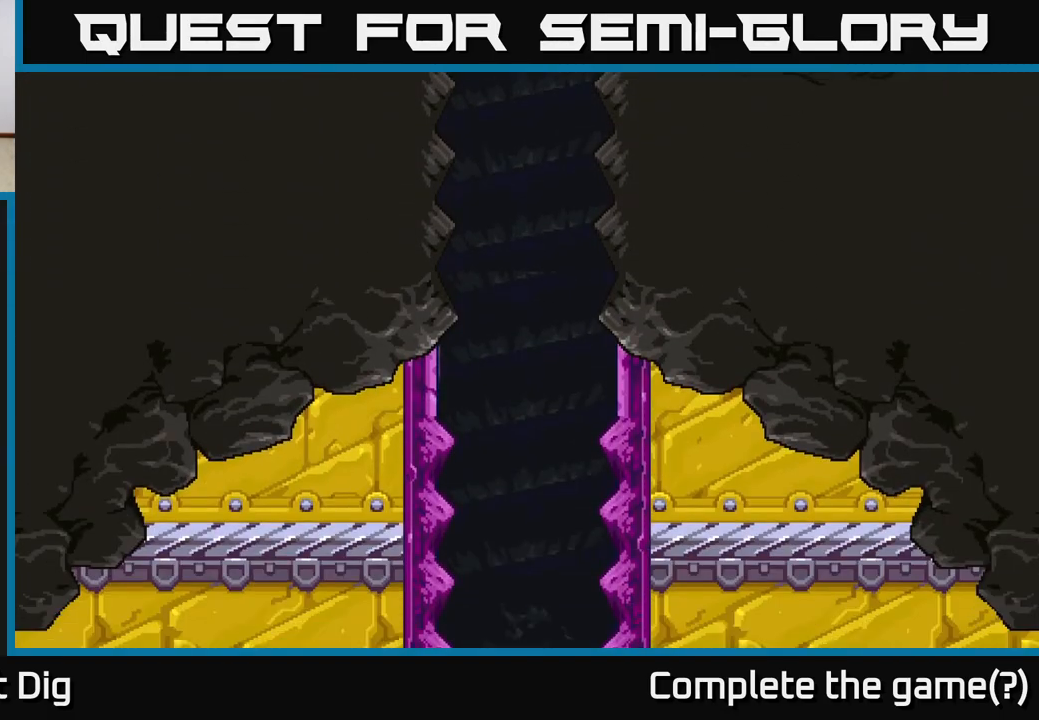
{"buttons": [], "right_stick": "center", "events": []}
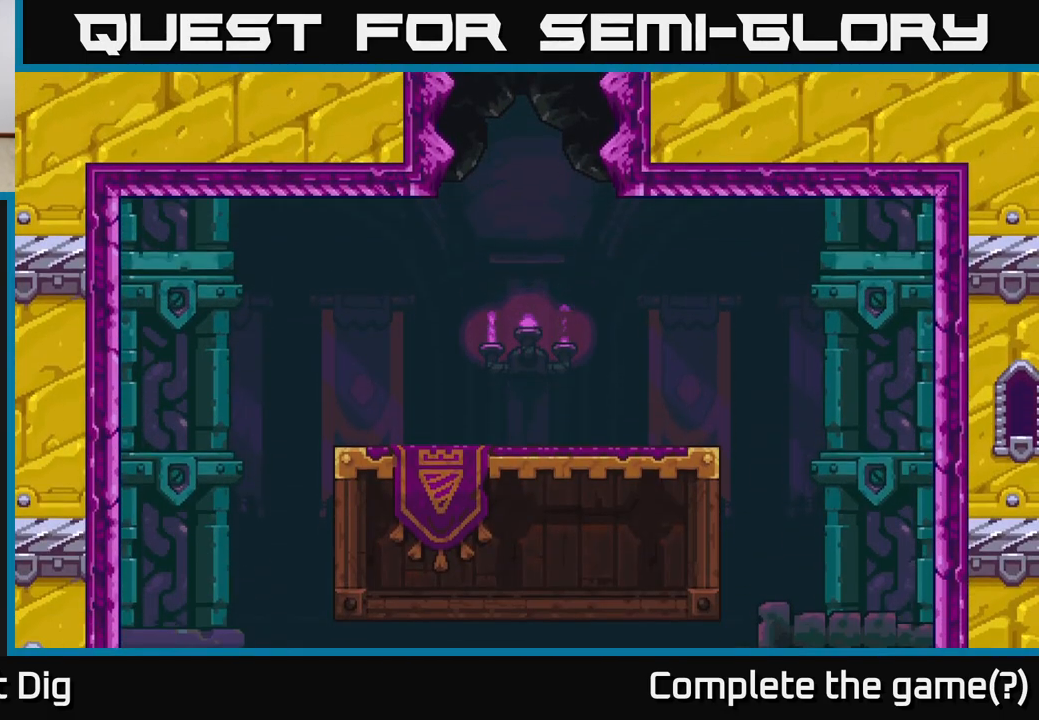
{"buttons": [], "right_stick": "center", "events": []}
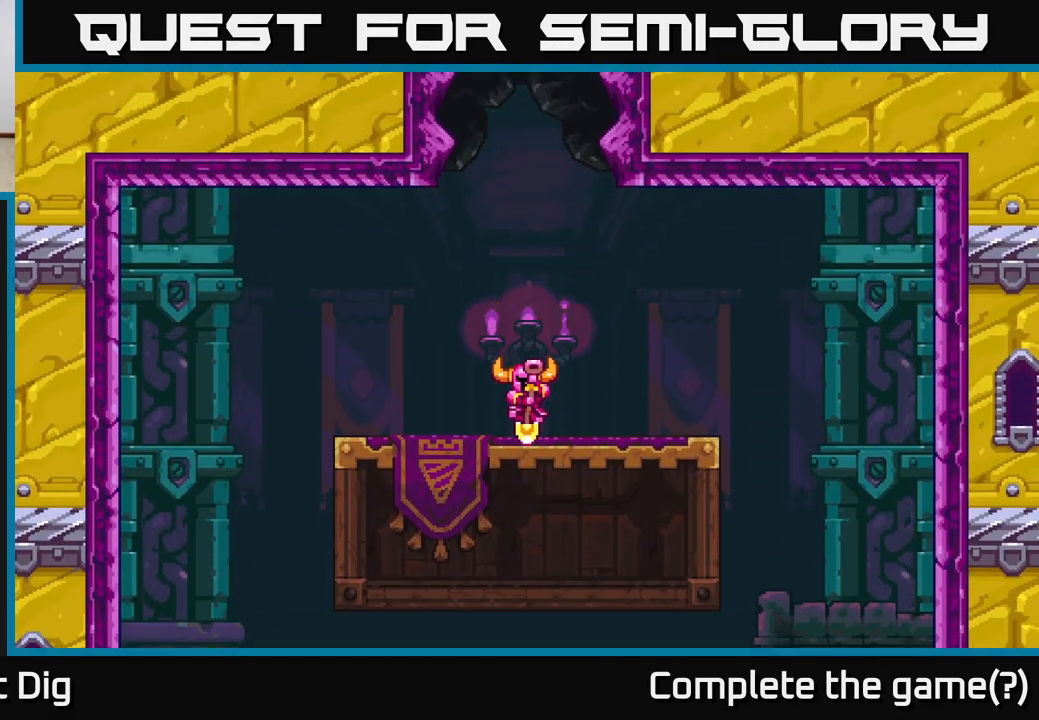
{"buttons": [], "right_stick": "center", "events": [[117, "A", "down"], [267, "A", "up"], [350, "A", "down"], [467, "A", "up"]]}
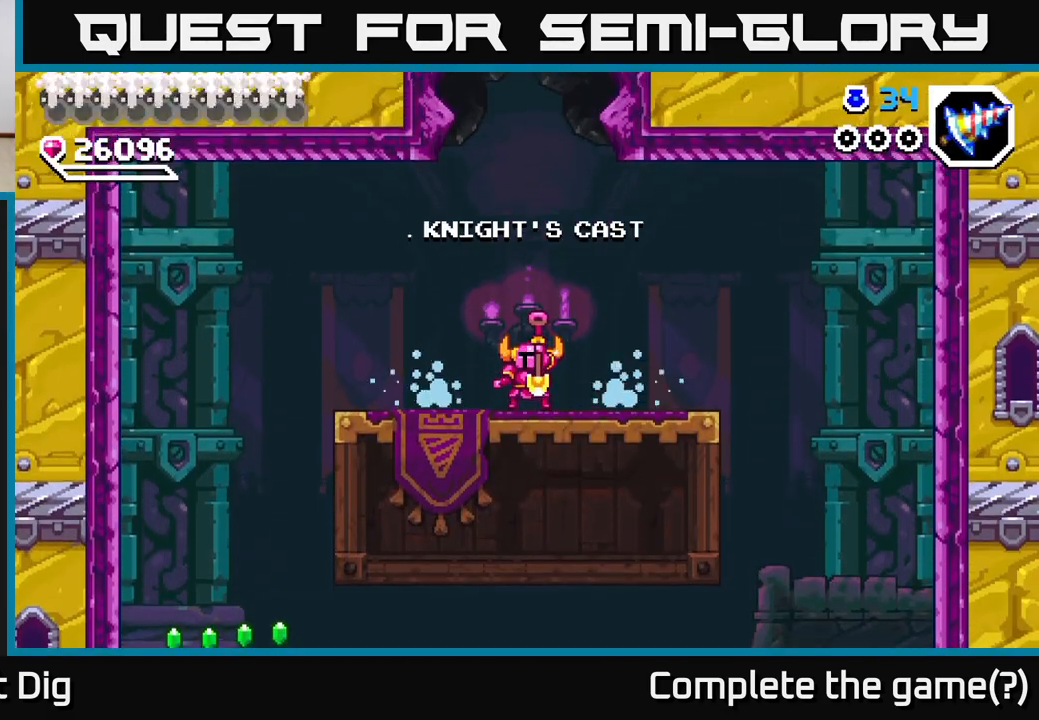
{"buttons": ["A", "DPAD_LEFT"], "right_stick": "center", "events": [[67, "A", "down"], [67, "DPAD_LEFT", "down"], [183, "A", "up"], [267, "A", "down"], [383, "A", "up"], [483, "A", "down"]]}
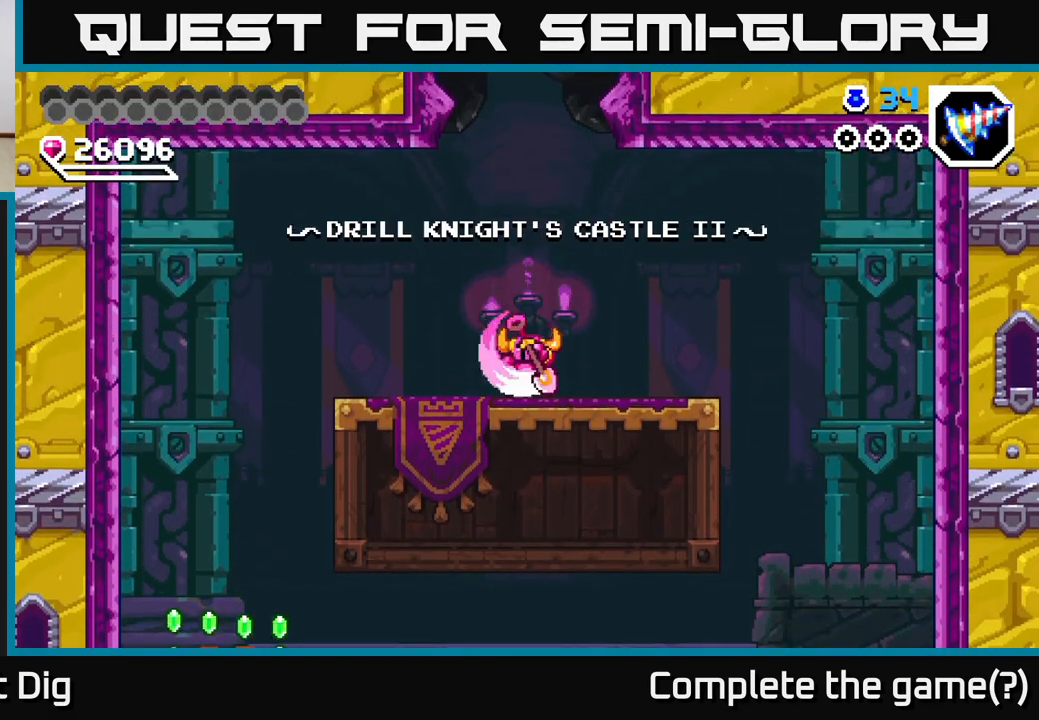
{"buttons": ["A", "DPAD_LEFT"], "right_stick": "center", "events": [[83, "A", "up"], [200, "A", "down"], [300, "A", "up"], [400, "A", "down"]]}
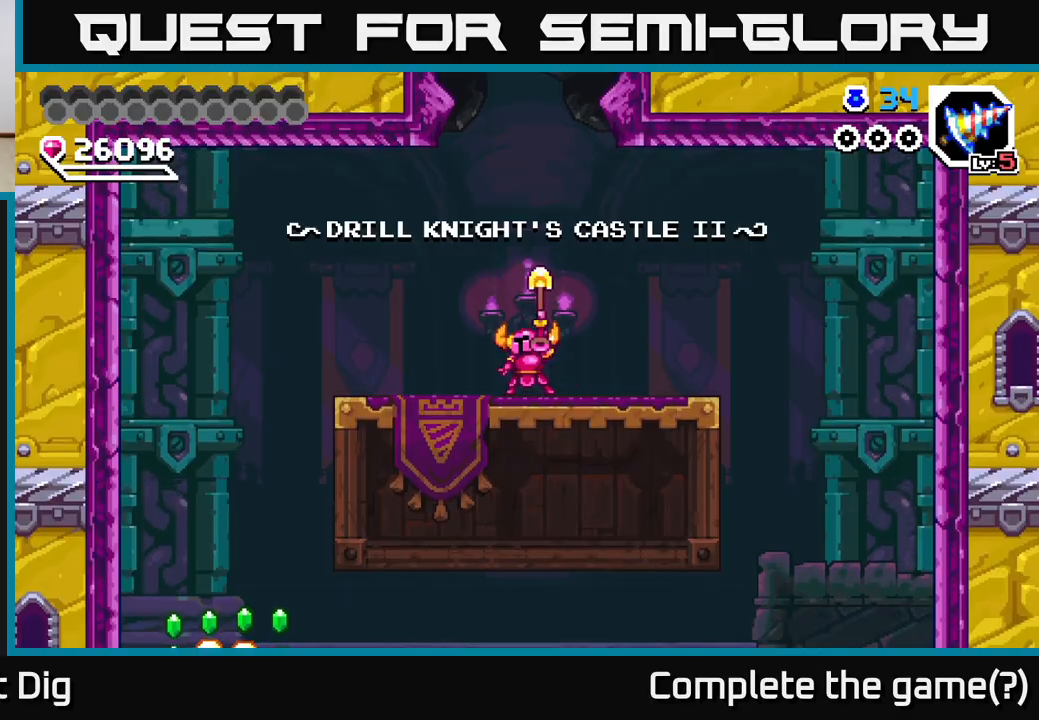
{"buttons": ["DPAD_LEFT"], "right_stick": "center", "events": [[50, "A", "up"], [167, "A", "down"], [250, "A", "up"], [400, "A", "down"], [500, "A", "up"]]}
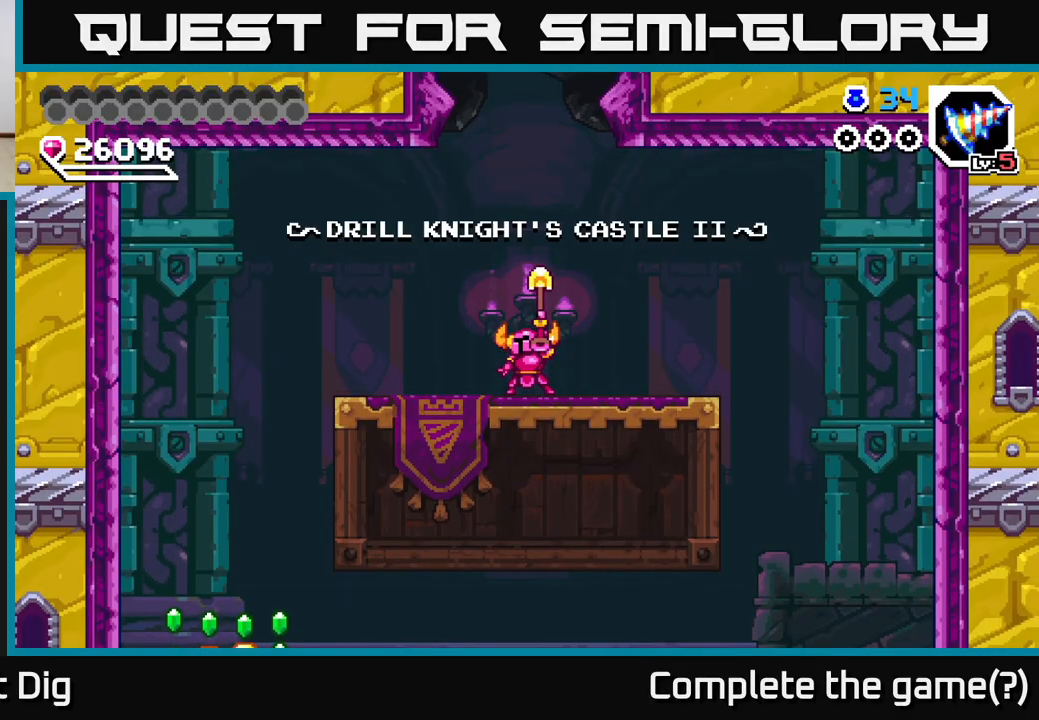
{"buttons": ["DPAD_LEFT"], "right_stick": "center", "events": [[250, "A", "down"], [333, "A", "up"]]}
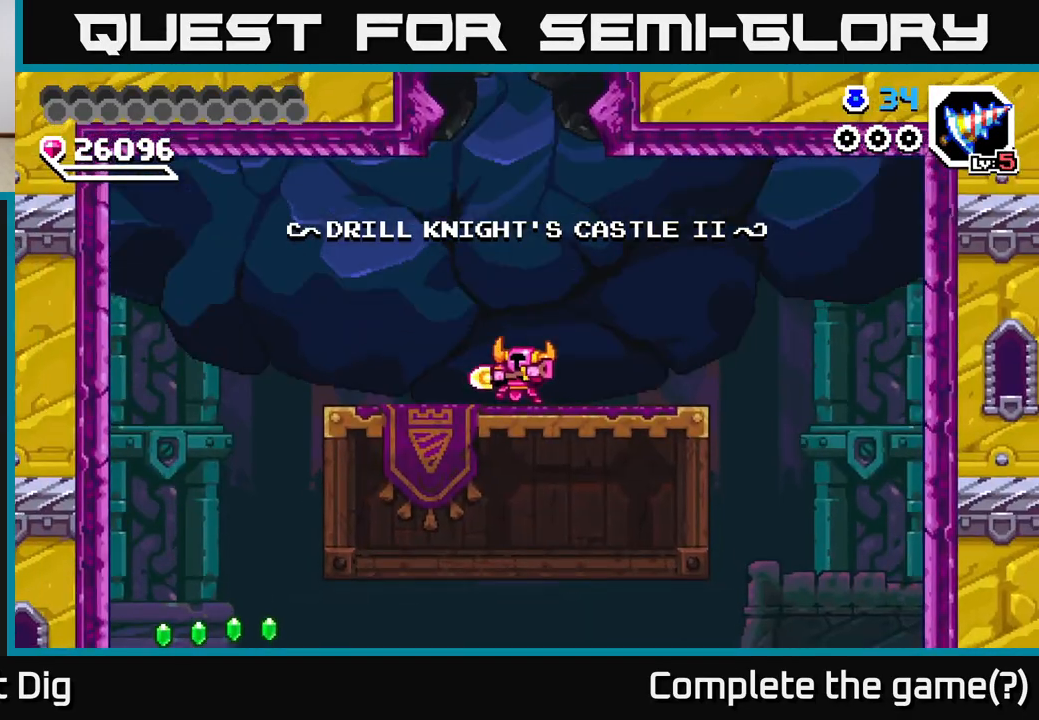
{"buttons": [], "right_stick": "center", "events": [[500, "DPAD_LEFT", "up"]]}
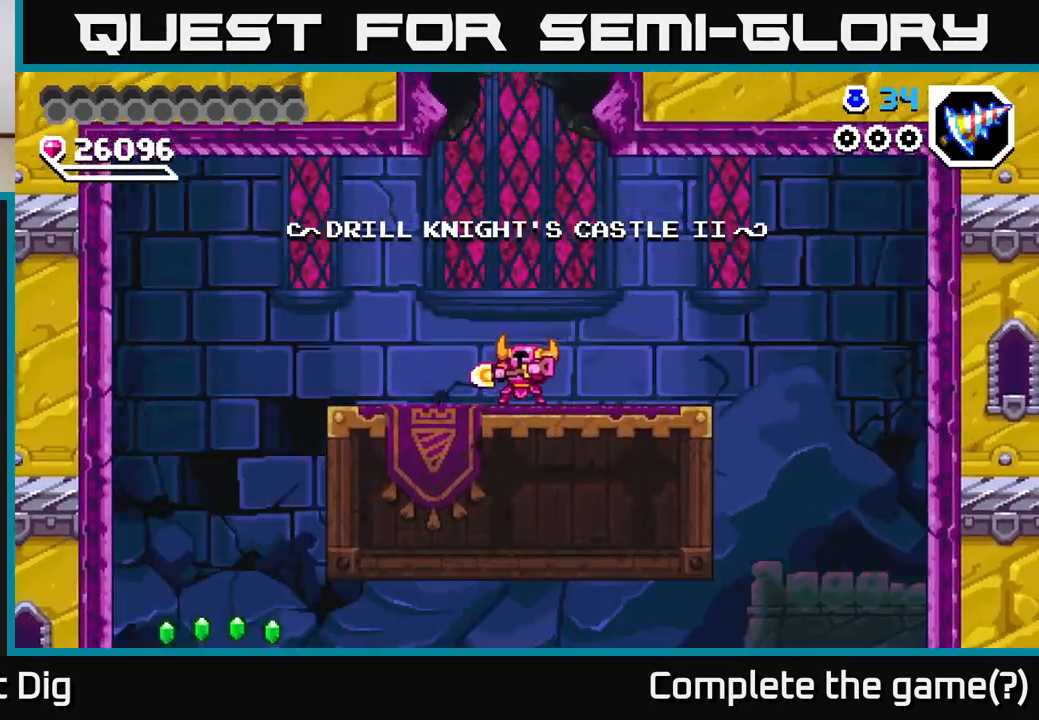
{"buttons": ["DPAD_LEFT"], "right_stick": "center", "events": [[167, "DPAD_LEFT", "down"]]}
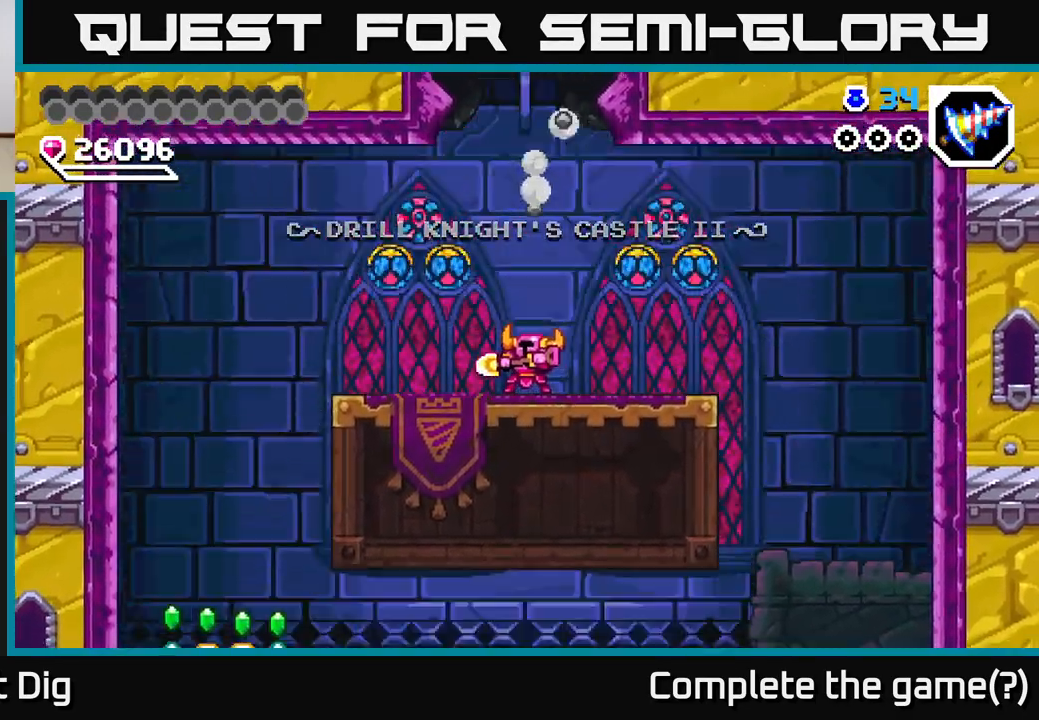
{"buttons": [], "right_stick": "center", "events": [[217, "DPAD_LEFT", "up"]]}
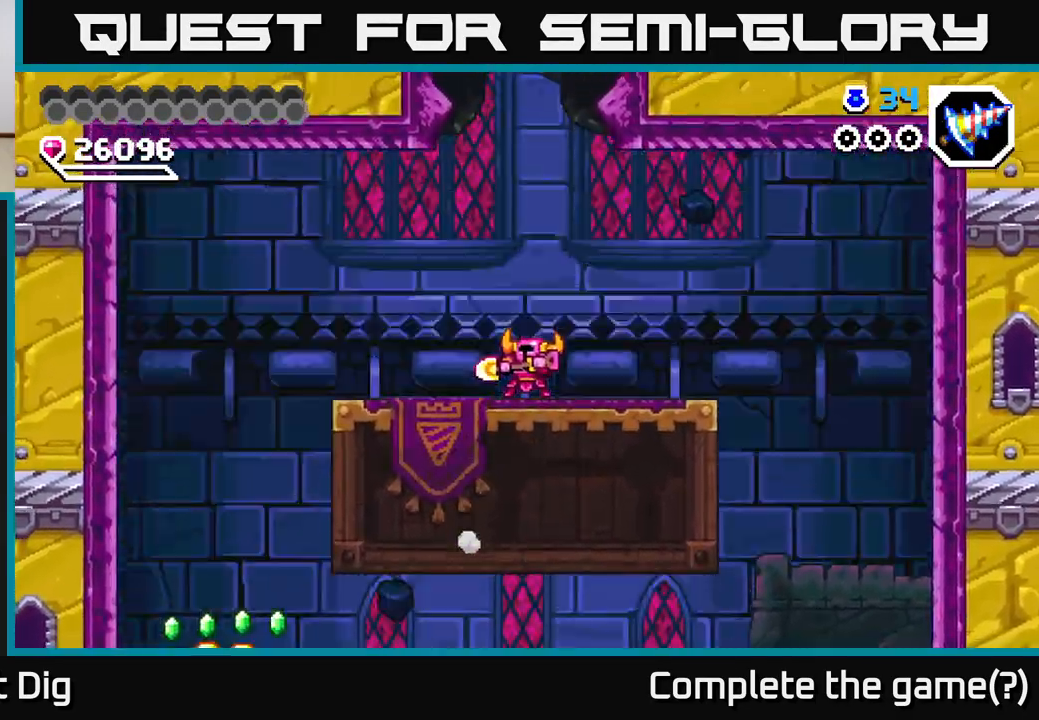
{"buttons": ["DPAD_LEFT"], "right_stick": "center", "events": [[117, "DPAD_LEFT", "down"], [267, "A", "down"], [350, "A", "up"]]}
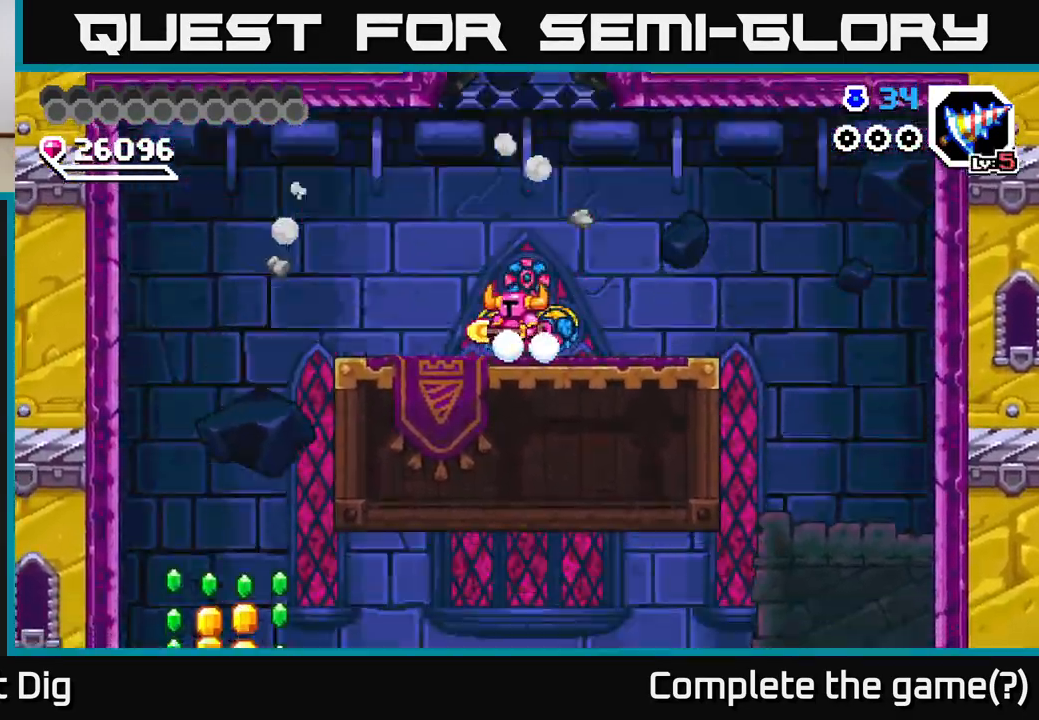
{"buttons": ["DPAD_LEFT"], "right_stick": "center", "events": [[233, "A", "down"], [317, "A", "up"]]}
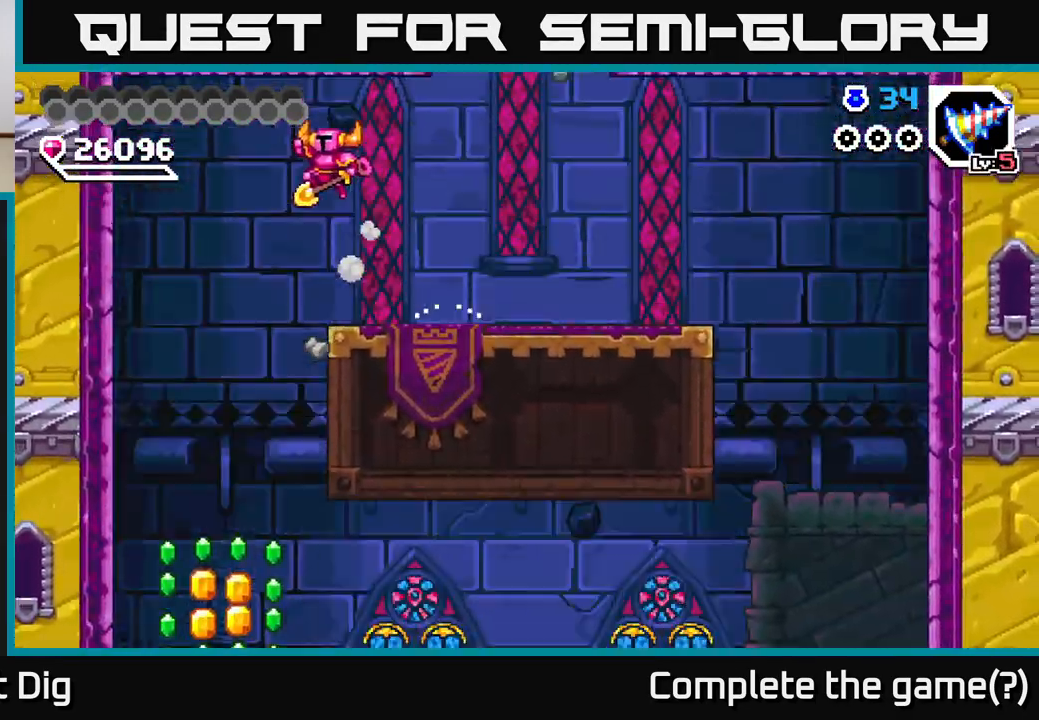
{"buttons": ["DPAD_DOWN"], "right_stick": "center", "events": [[450, "DPAD_DOWN", "down"], [450, "DPAD_LEFT", "up"]]}
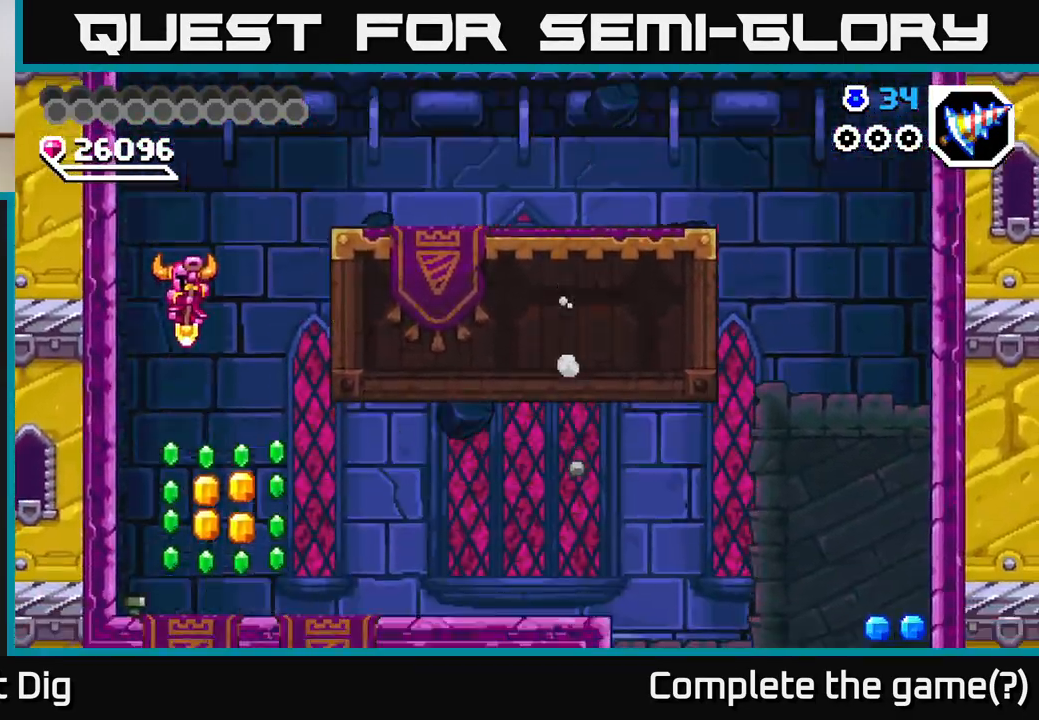
{"buttons": ["DPAD_RIGHT"], "right_stick": "center", "events": [[250, "DPAD_RIGHT", "down"], [367, "DPAD_DOWN", "up"]]}
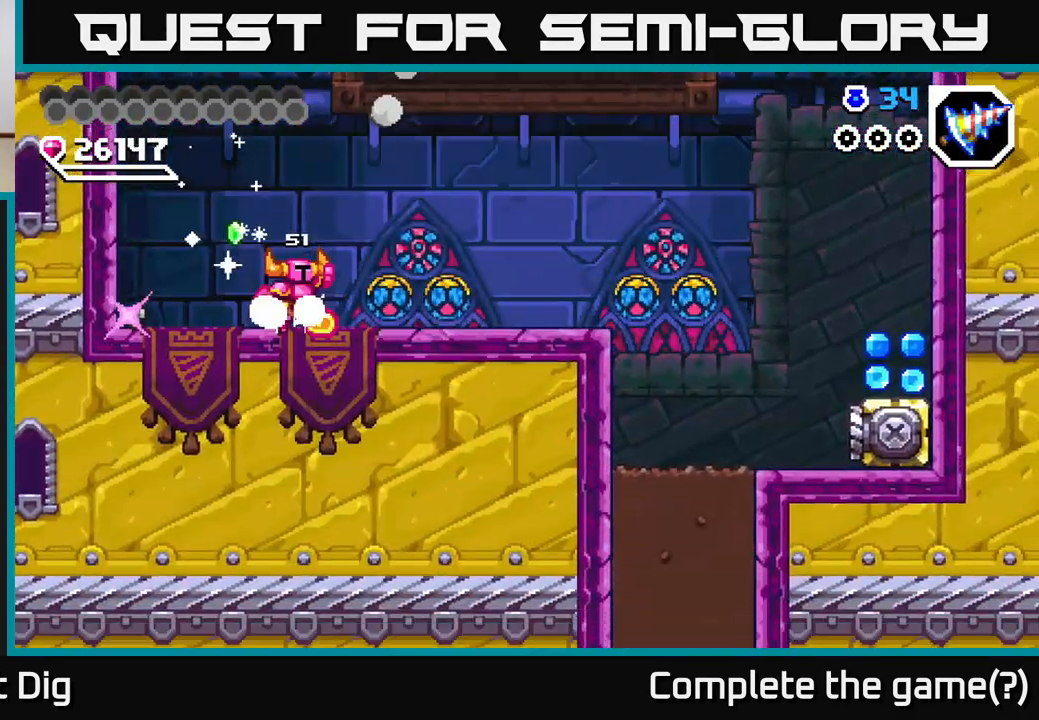
{"buttons": ["DPAD_RIGHT"], "right_stick": "center", "events": [[17, "A", "down"], [100, "A", "up"]]}